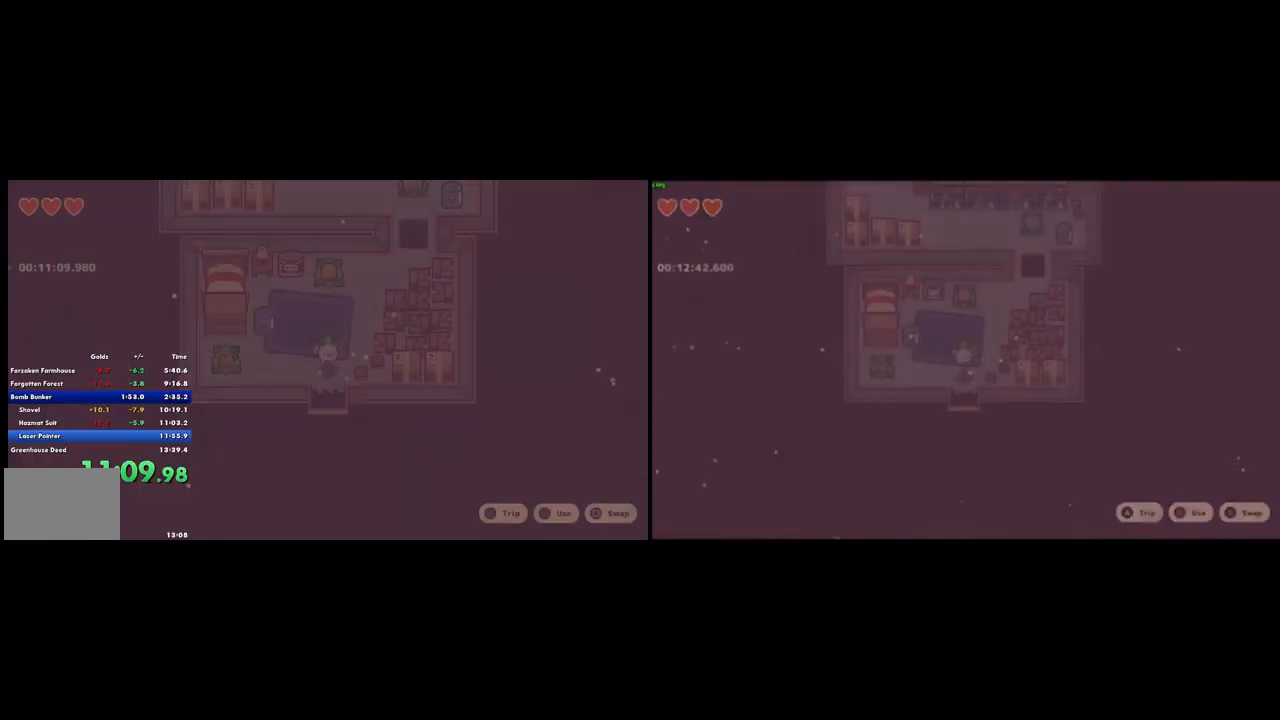
Gameplay with a controller (PlayStation layout); each line is a JSON object with the inputs held at the frame after it. "events" lists button and stick changes between this image and that frame as [ms after this image, input, new state], when the widget could be followed in between. Not read: L2 L3 R1 R2 R3.
{"buttons": [], "left_stick": "left", "right_stick": "center", "events": [[100, "left_stick", "down-left"], [400, "left_stick", "left"]]}
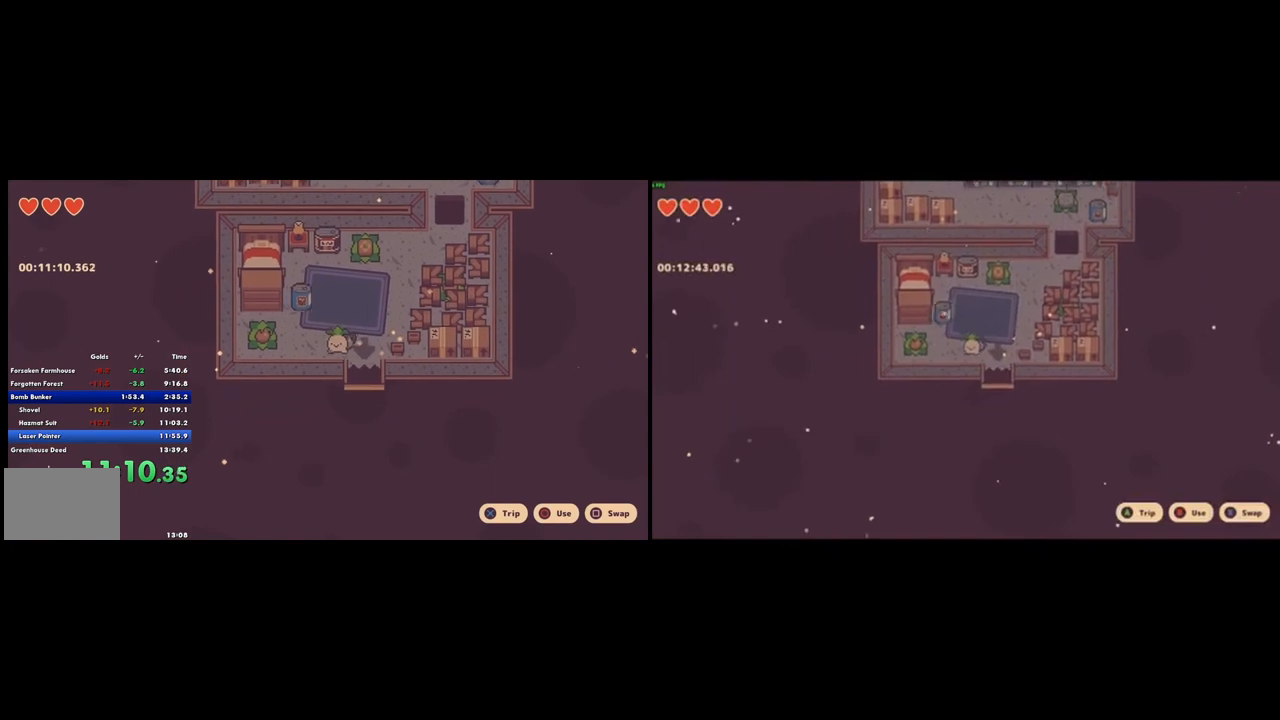
{"buttons": [], "left_stick": "right", "right_stick": "center", "events": [[100, "CIRCLE", "down"], [100, "CROSS", "down"], [233, "CIRCLE", "up"], [233, "CROSS", "up"], [267, "left_stick", "center"], [433, "left_stick", "right"]]}
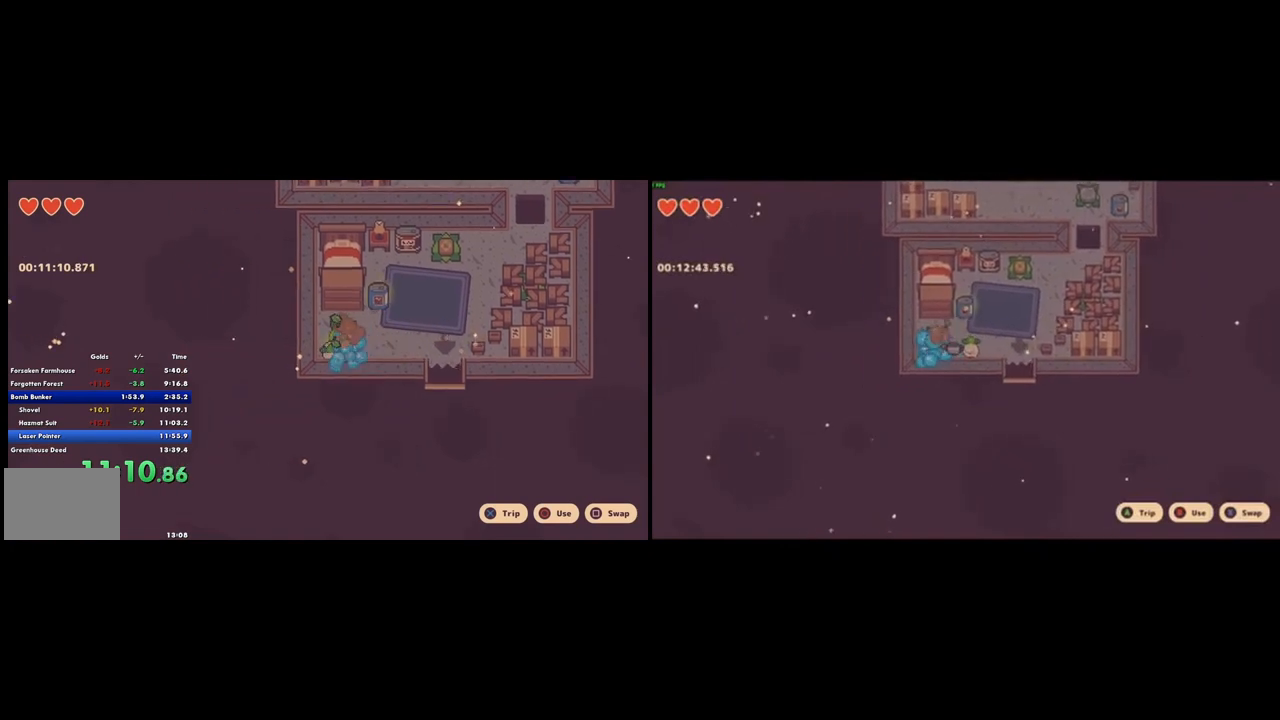
{"buttons": [], "left_stick": "right", "right_stick": "center", "events": []}
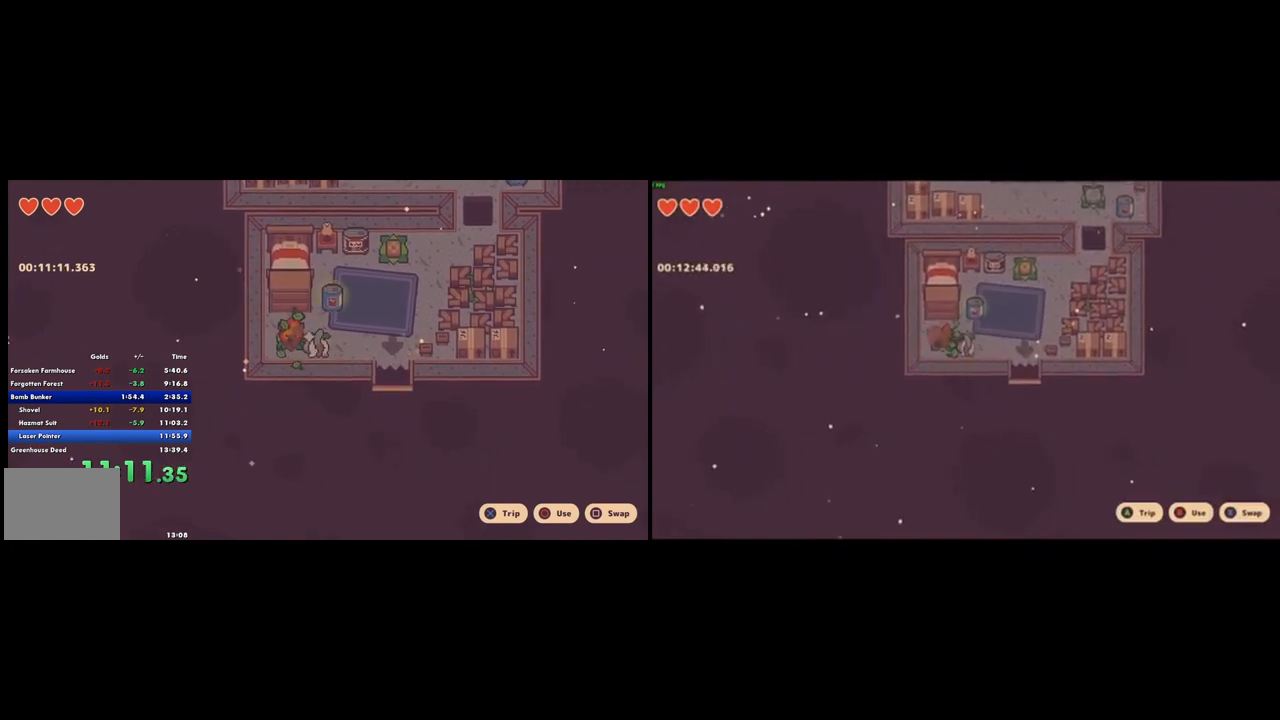
{"buttons": [], "left_stick": "up", "right_stick": "center", "events": [[200, "left_stick", "up-right"], [500, "left_stick", "up"]]}
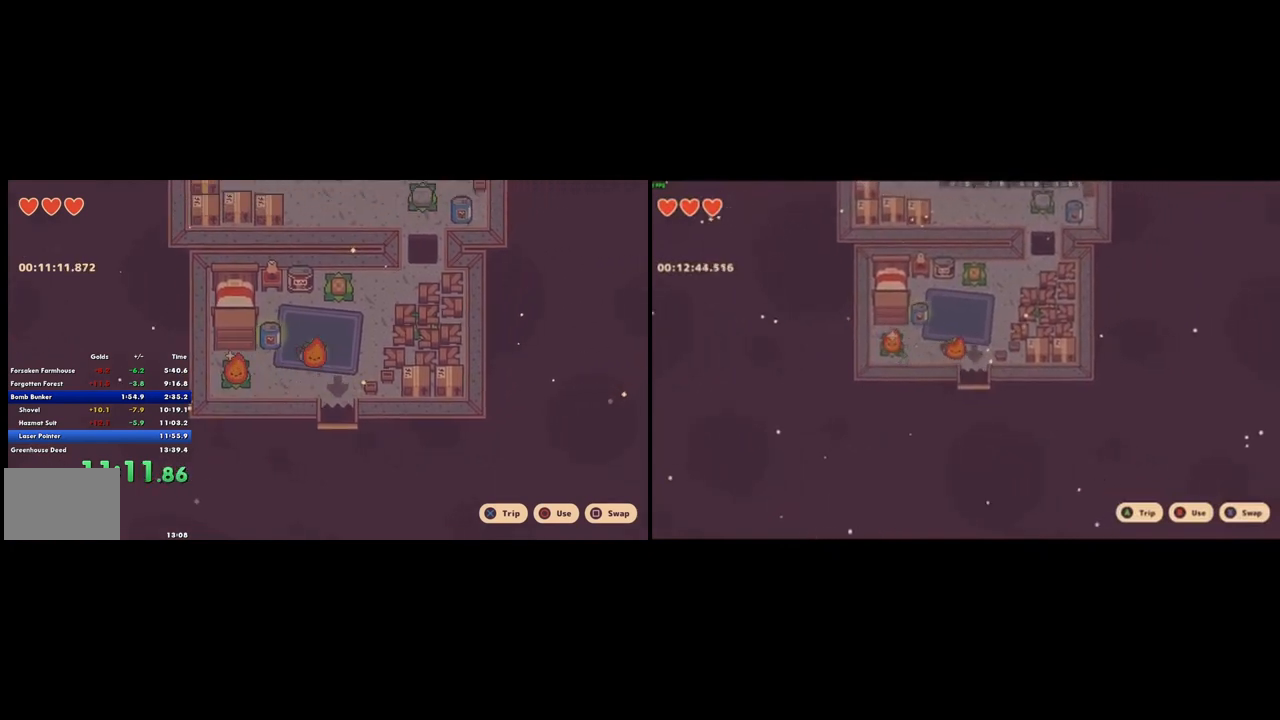
{"buttons": [], "left_stick": "up-left", "right_stick": "center", "events": [[200, "left_stick", "up-left"]]}
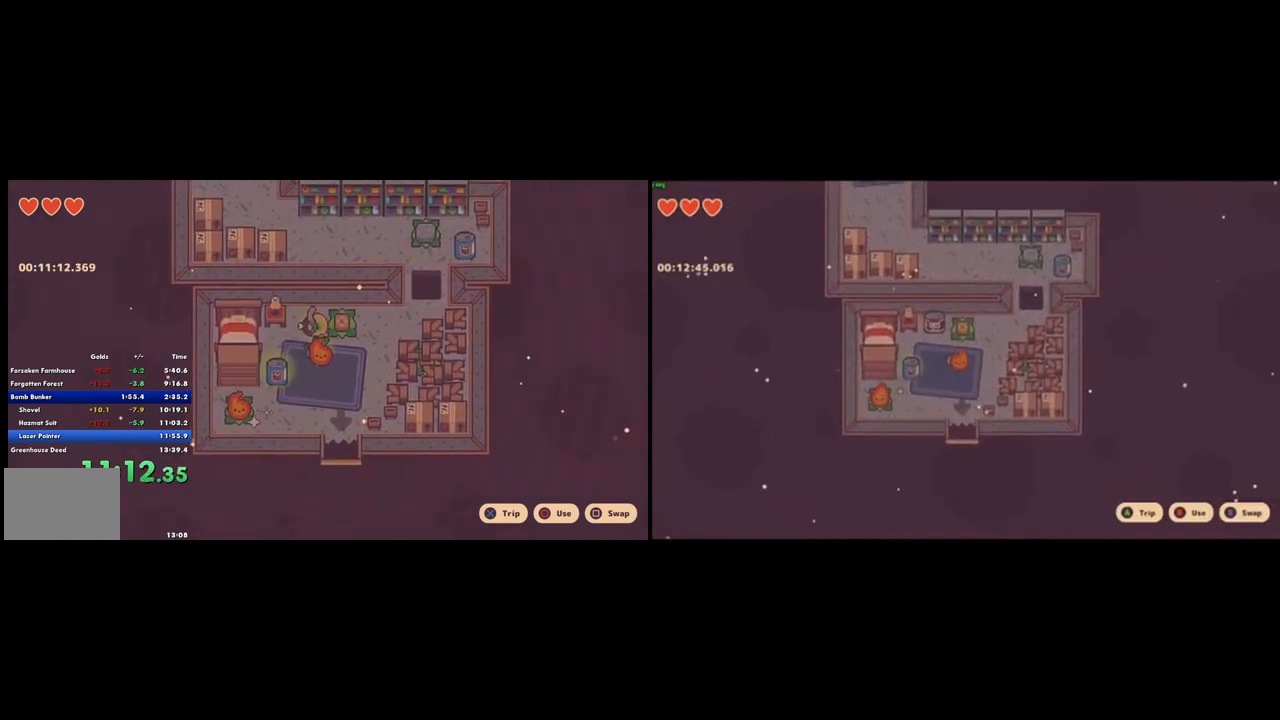
{"buttons": [], "left_stick": "down-right", "right_stick": "center", "events": [[500, "left_stick", "down-right"]]}
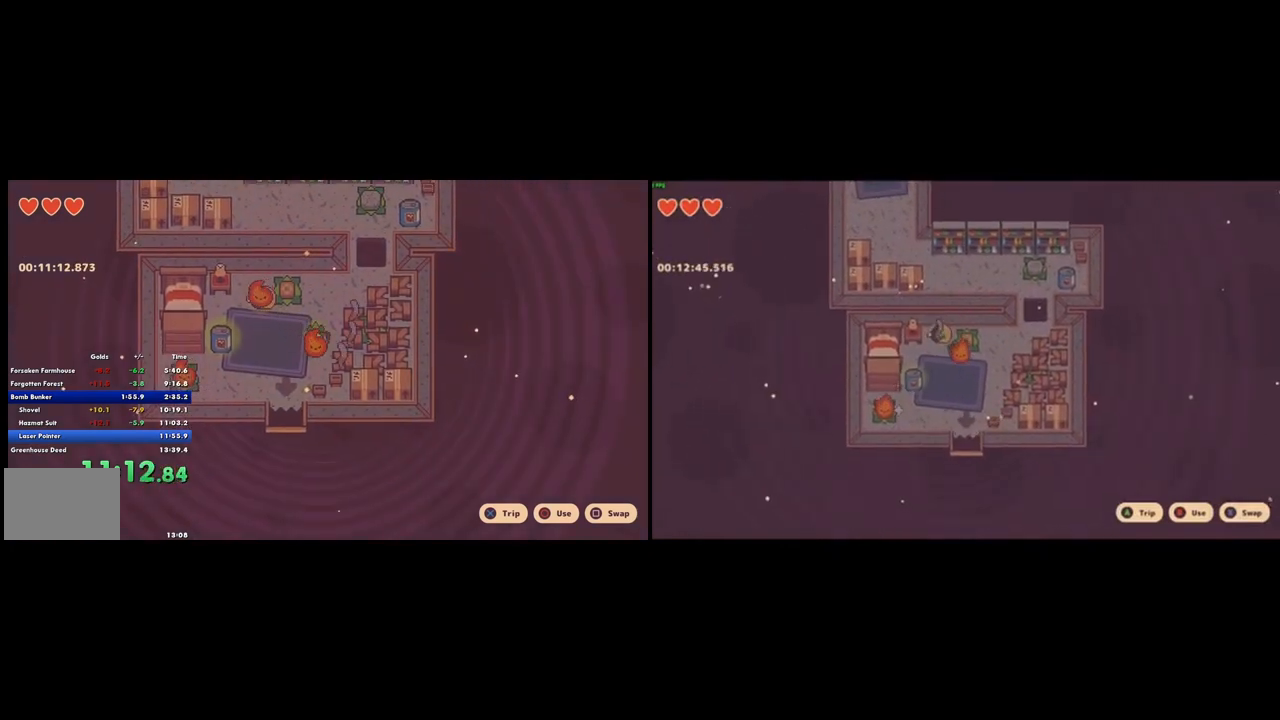
{"buttons": [], "left_stick": "center", "right_stick": "center", "events": [[200, "left_stick", "center"]]}
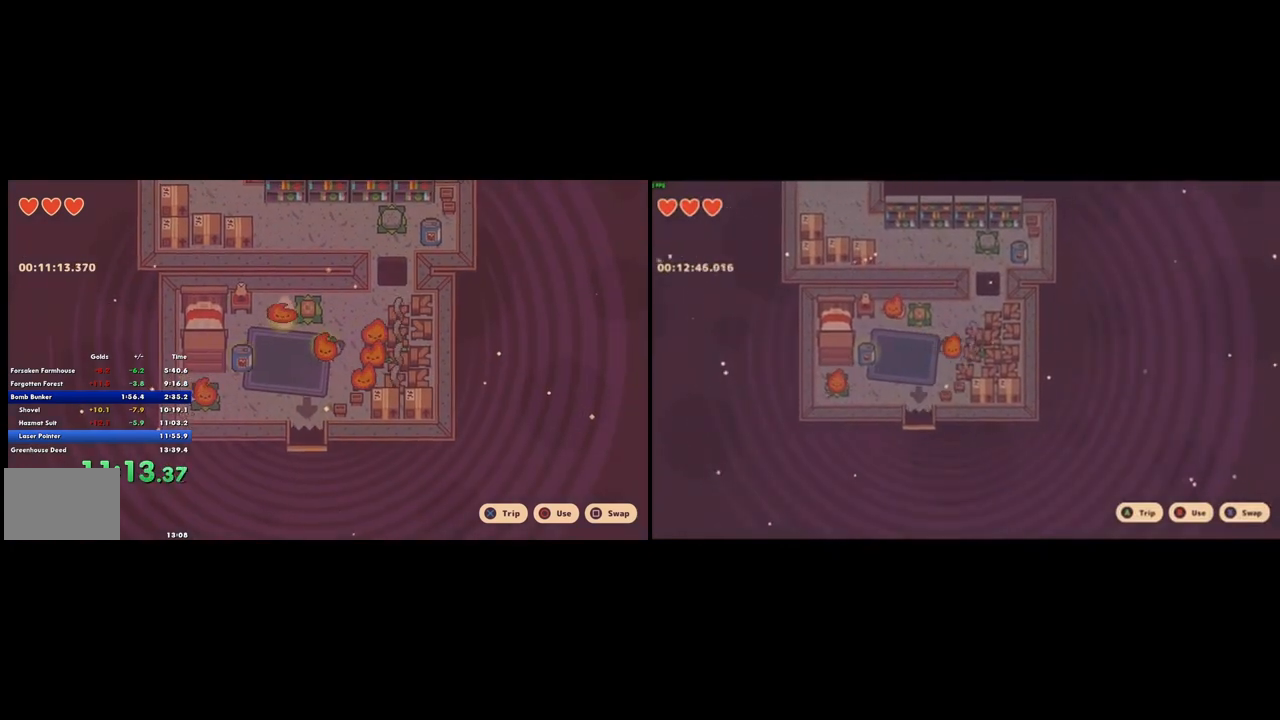
{"buttons": [], "left_stick": "center", "right_stick": "center", "events": []}
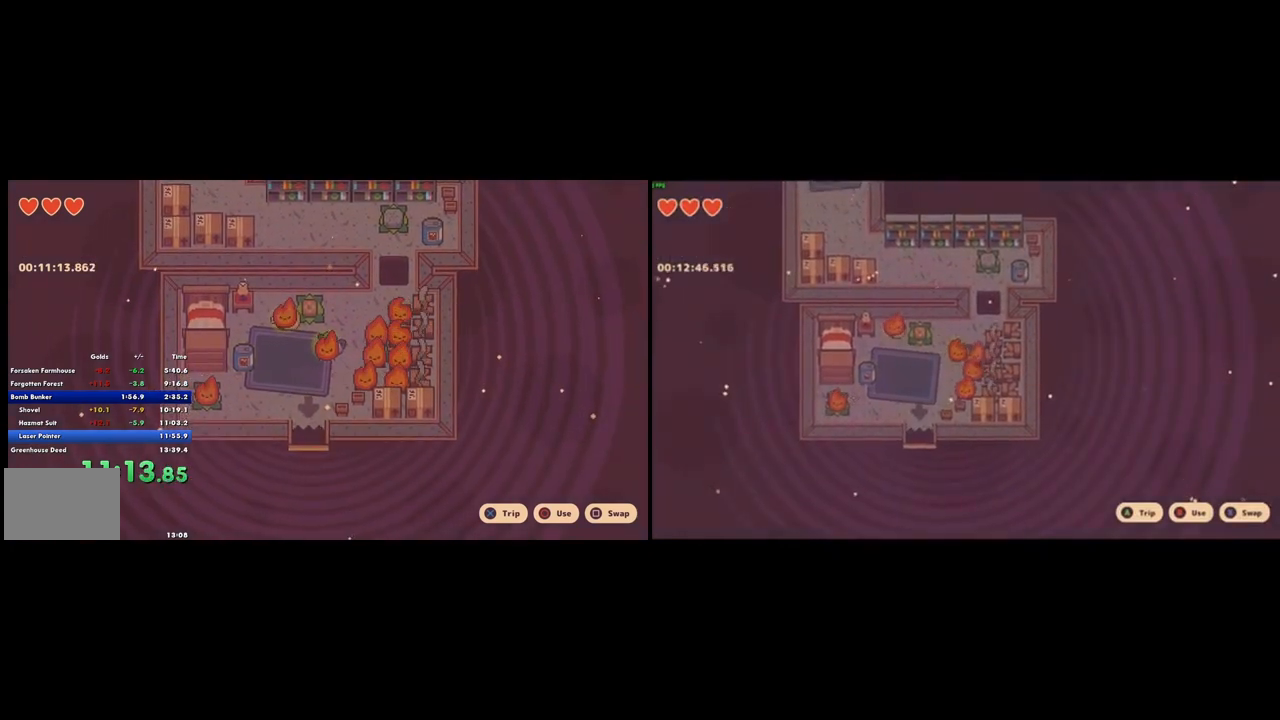
{"buttons": [], "left_stick": "center", "right_stick": "center", "events": []}
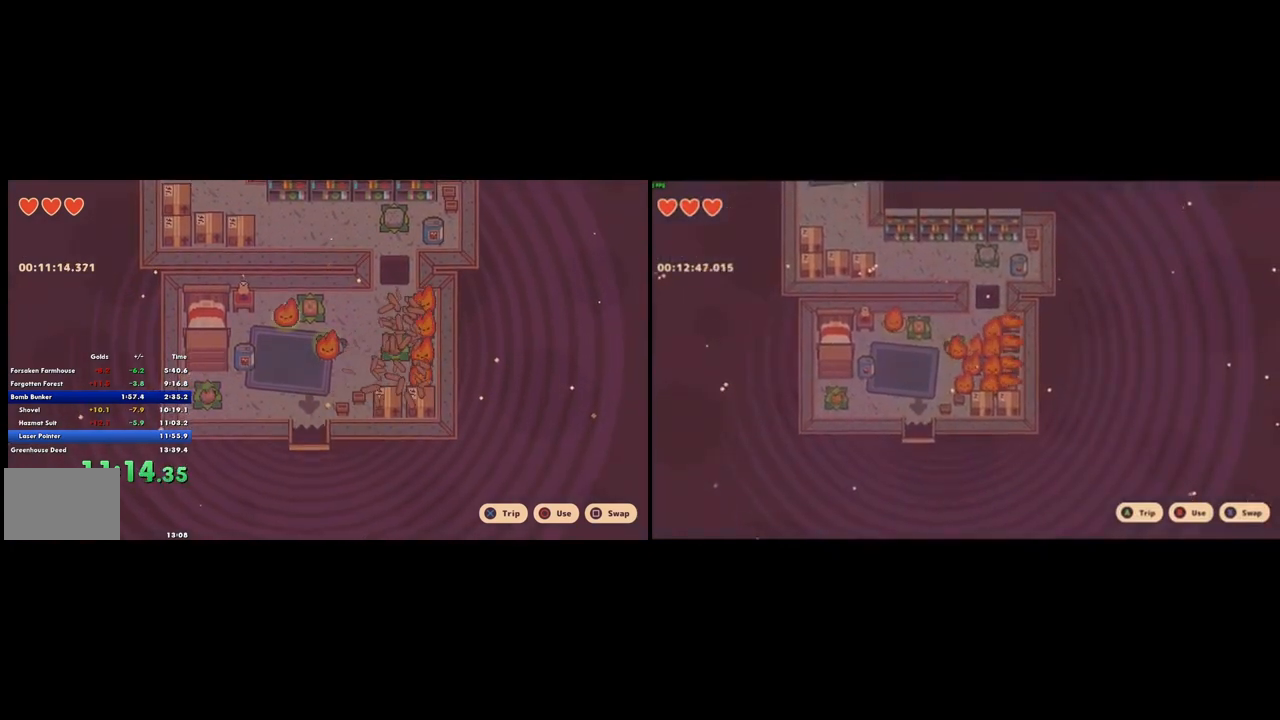
{"buttons": [], "left_stick": "center", "right_stick": "center", "events": []}
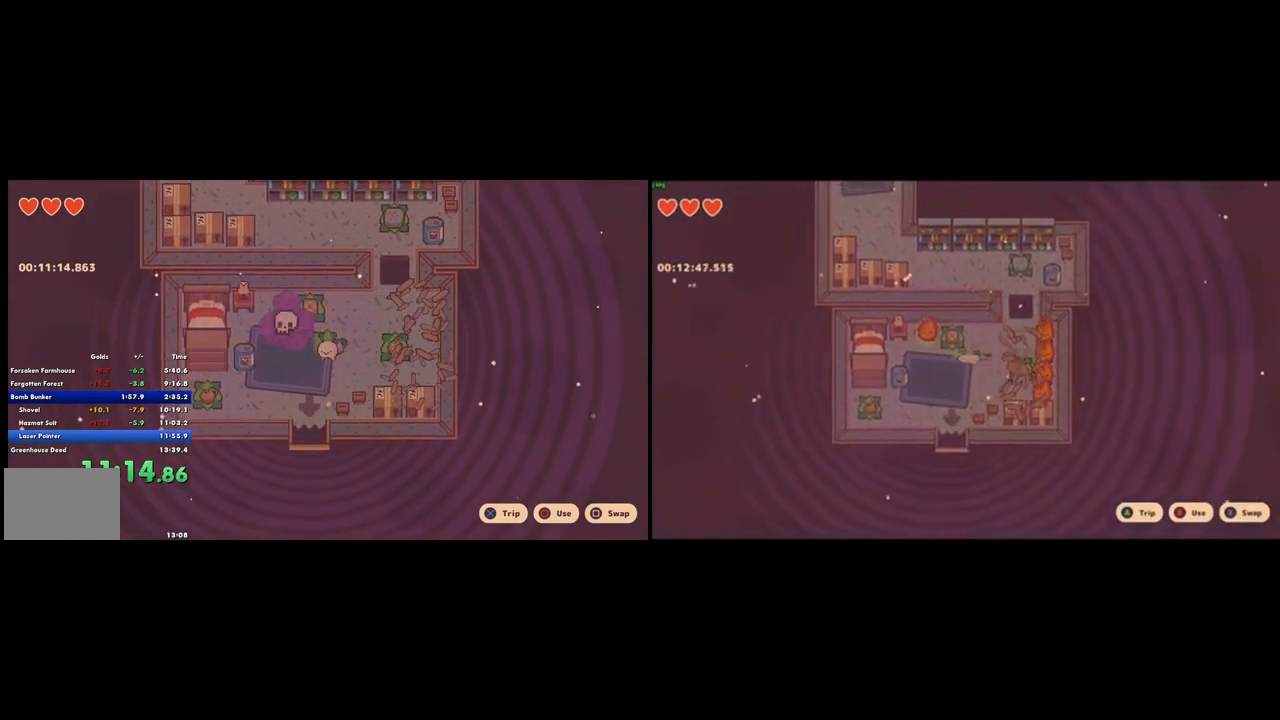
{"buttons": [], "left_stick": "center", "right_stick": "center", "events": [[33, "left_stick", "up-left"], [133, "CIRCLE", "down"], [133, "CROSS", "down"], [267, "CIRCLE", "up"], [267, "CROSS", "up"], [333, "left_stick", "center"]]}
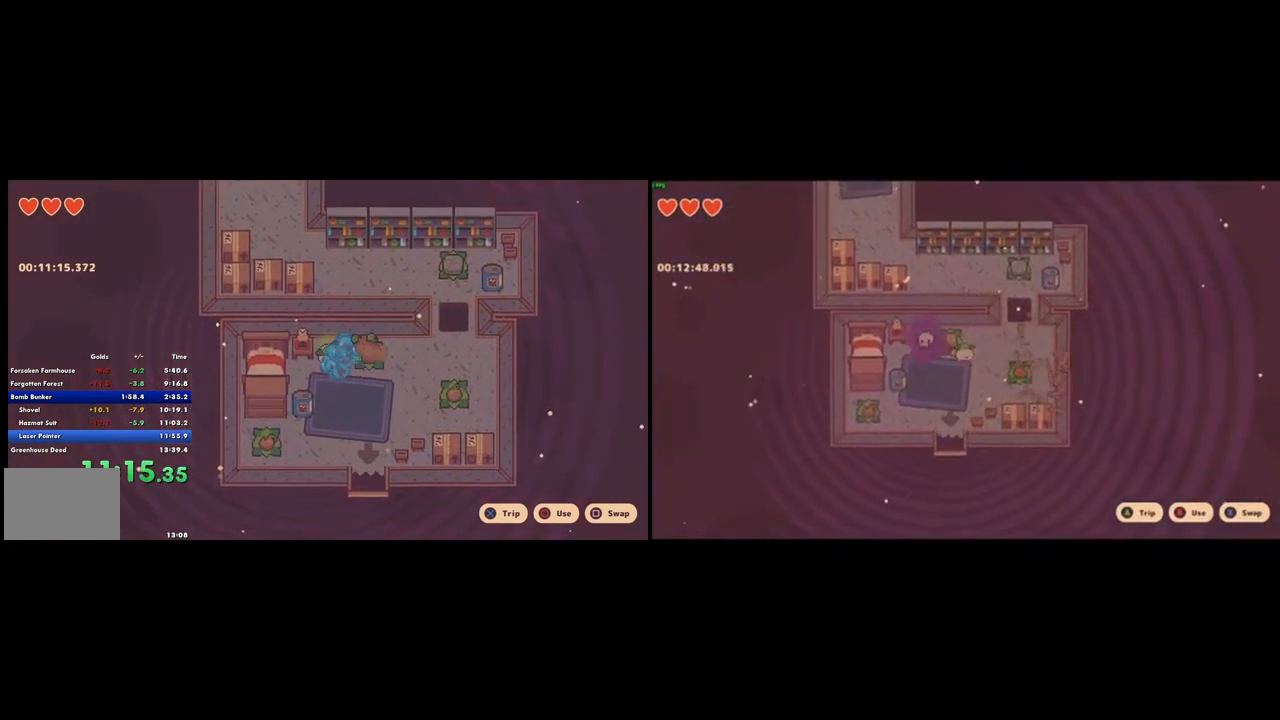
{"buttons": [], "left_stick": "right", "right_stick": "center", "events": [[100, "left_stick", "right"], [333, "CROSS", "down"], [400, "CROSS", "up"]]}
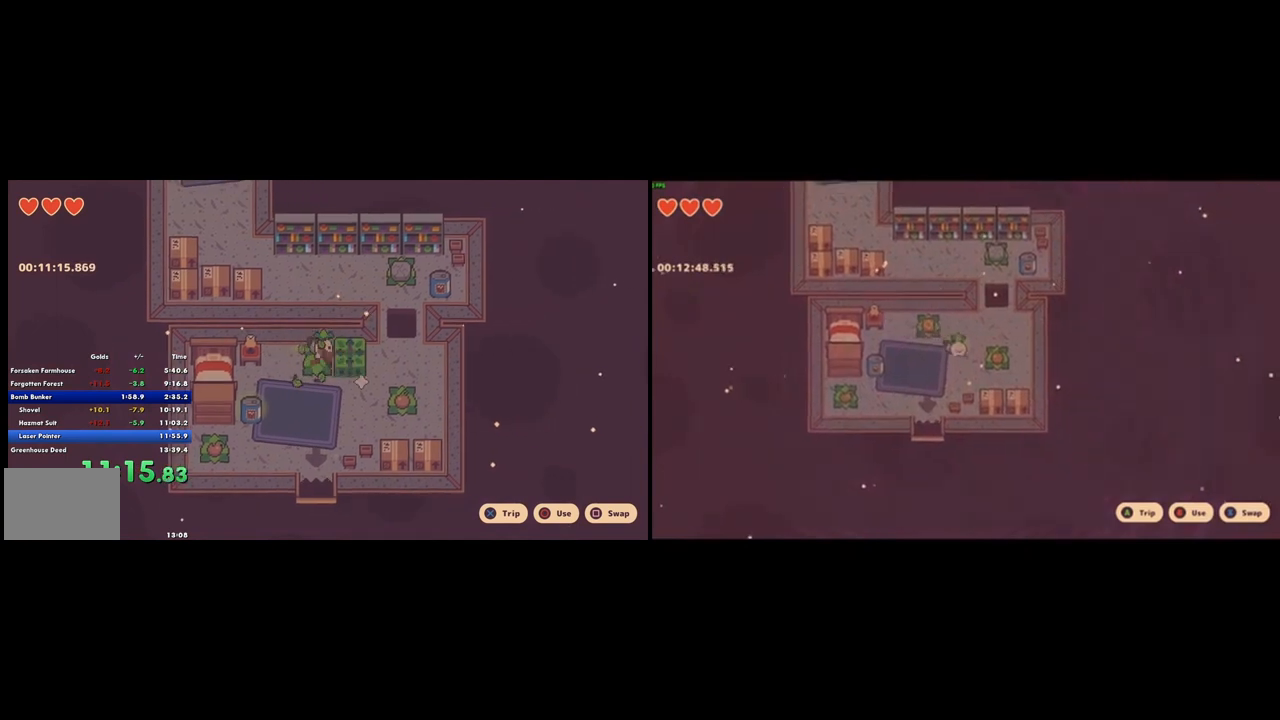
{"buttons": ["CROSS"], "left_stick": "right", "right_stick": "center", "events": [[467, "CROSS", "down"]]}
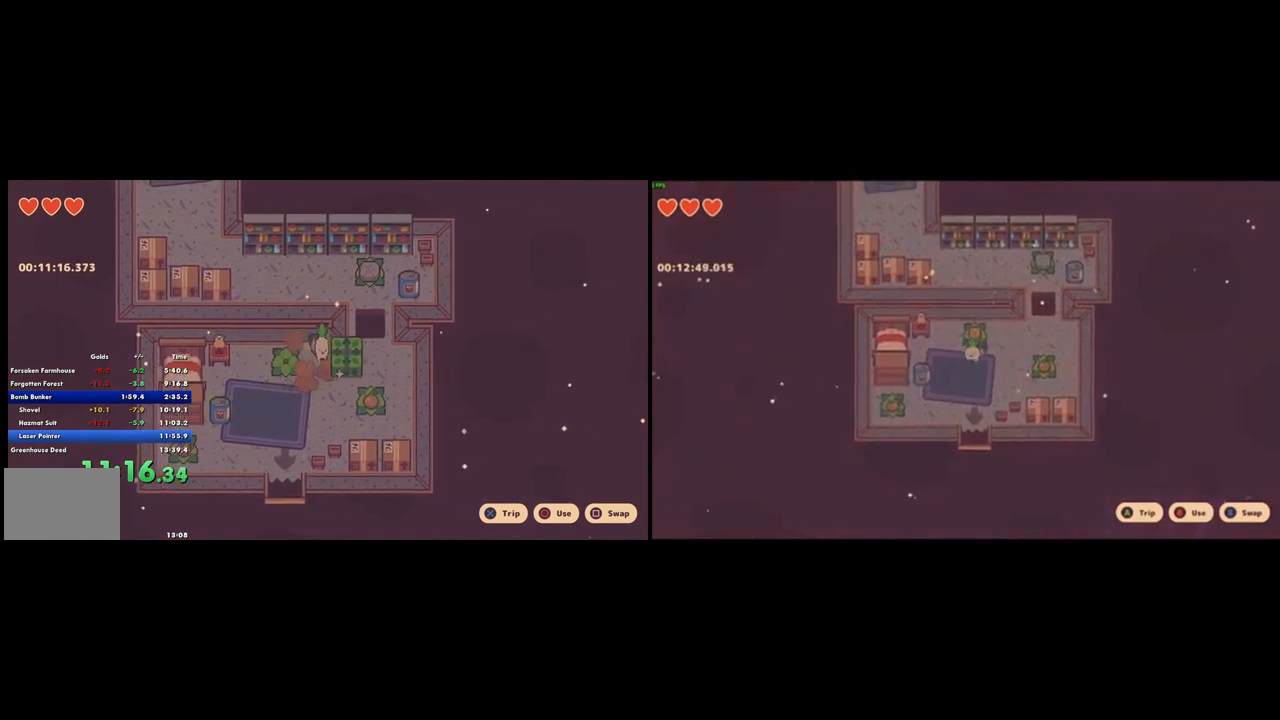
{"buttons": [], "left_stick": "down", "right_stick": "center", "events": [[33, "CROSS", "up"], [100, "left_stick", "down-left"], [200, "left_stick", "down"]]}
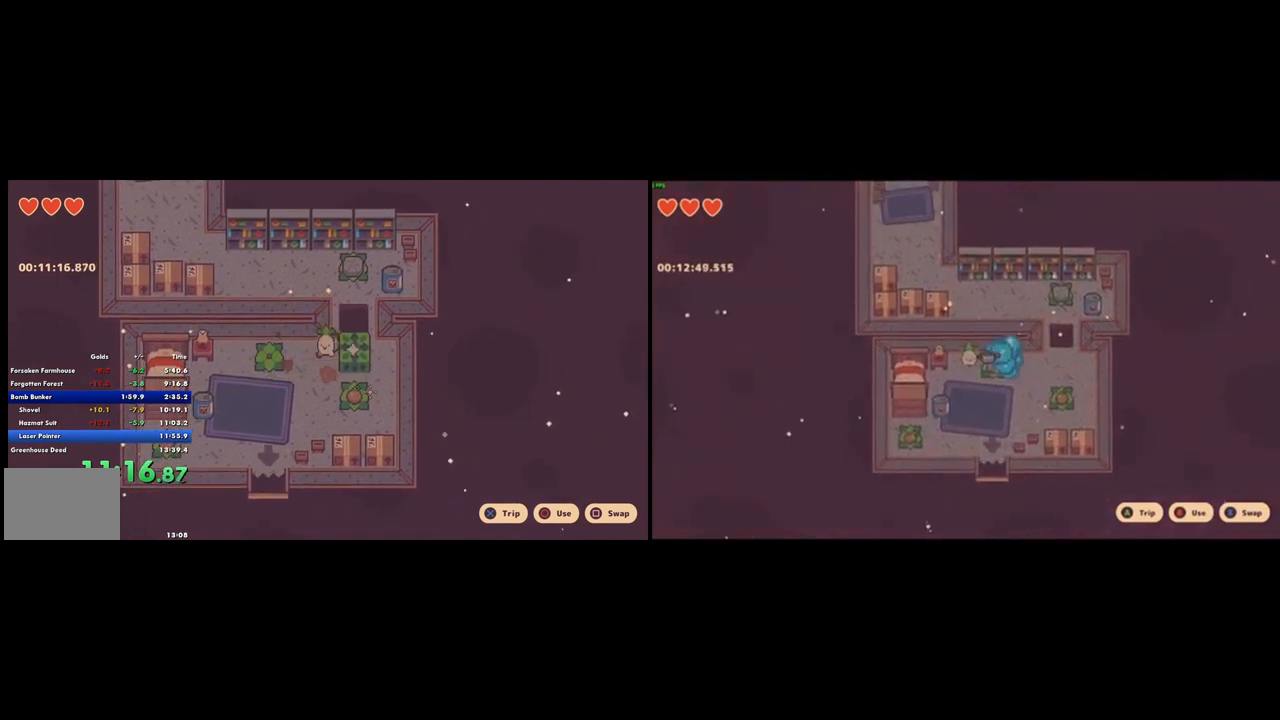
{"buttons": [], "left_stick": "up", "right_stick": "center", "events": [[267, "left_stick", "down-right"], [433, "CROSS", "down"], [433, "left_stick", "up"], [500, "CROSS", "up"]]}
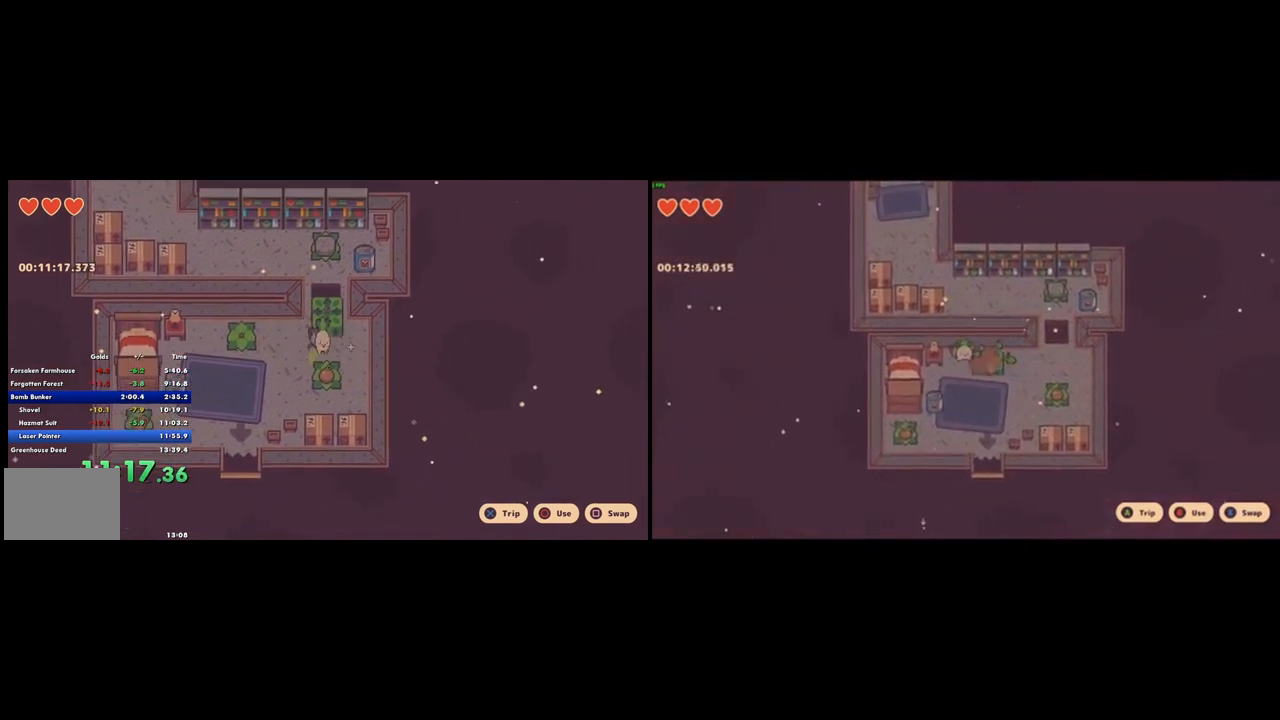
{"buttons": [], "left_stick": "down", "right_stick": "center", "events": [[133, "left_stick", "center"], [200, "left_stick", "down"]]}
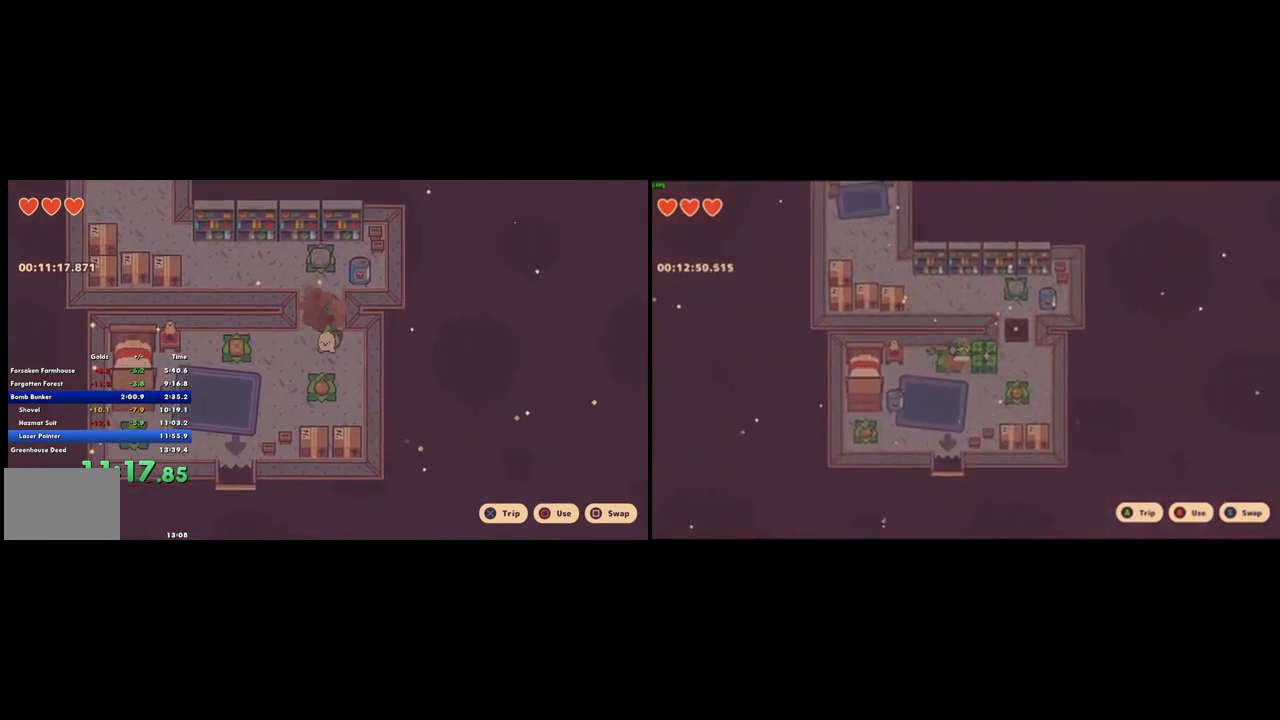
{"buttons": [], "left_stick": "center", "right_stick": "center", "events": [[100, "CIRCLE", "down"], [100, "CROSS", "down"], [200, "CIRCLE", "up"], [200, "CROSS", "up"], [367, "left_stick", "center"]]}
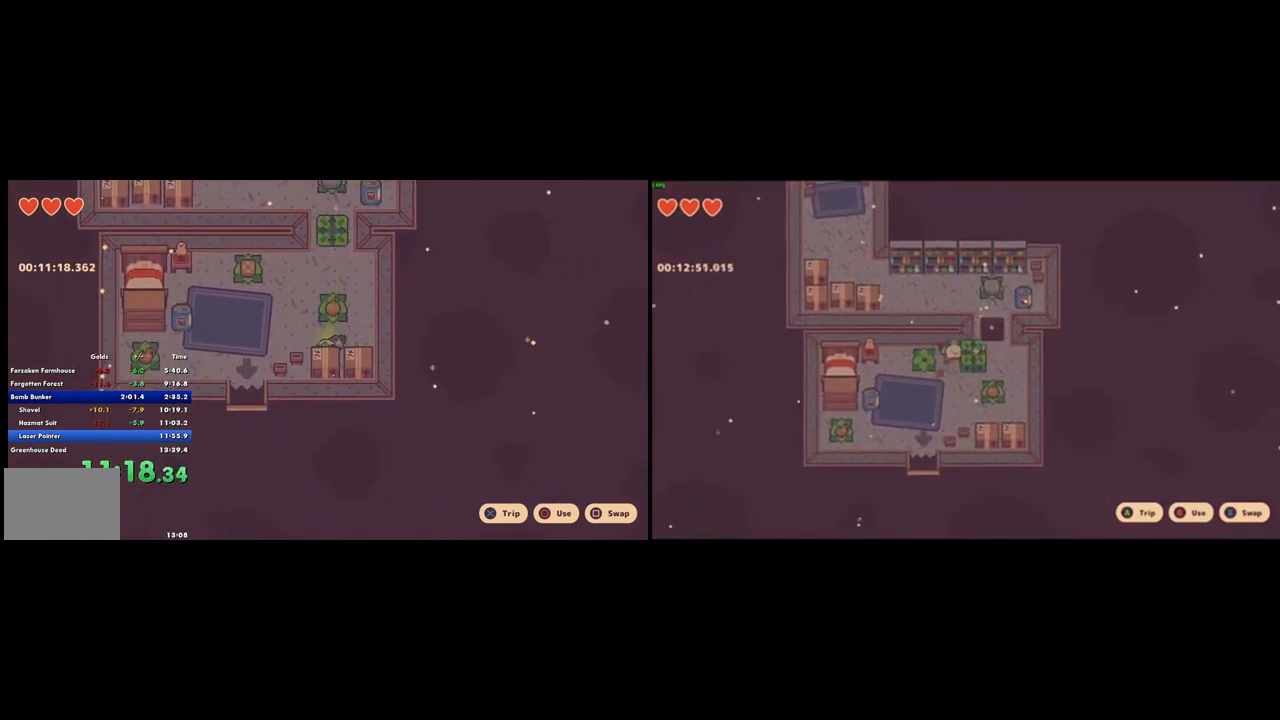
{"buttons": [], "left_stick": "center", "right_stick": "center", "events": [[67, "left_stick", "up"], [200, "CIRCLE", "down"], [267, "CIRCLE", "up"], [267, "left_stick", "center"]]}
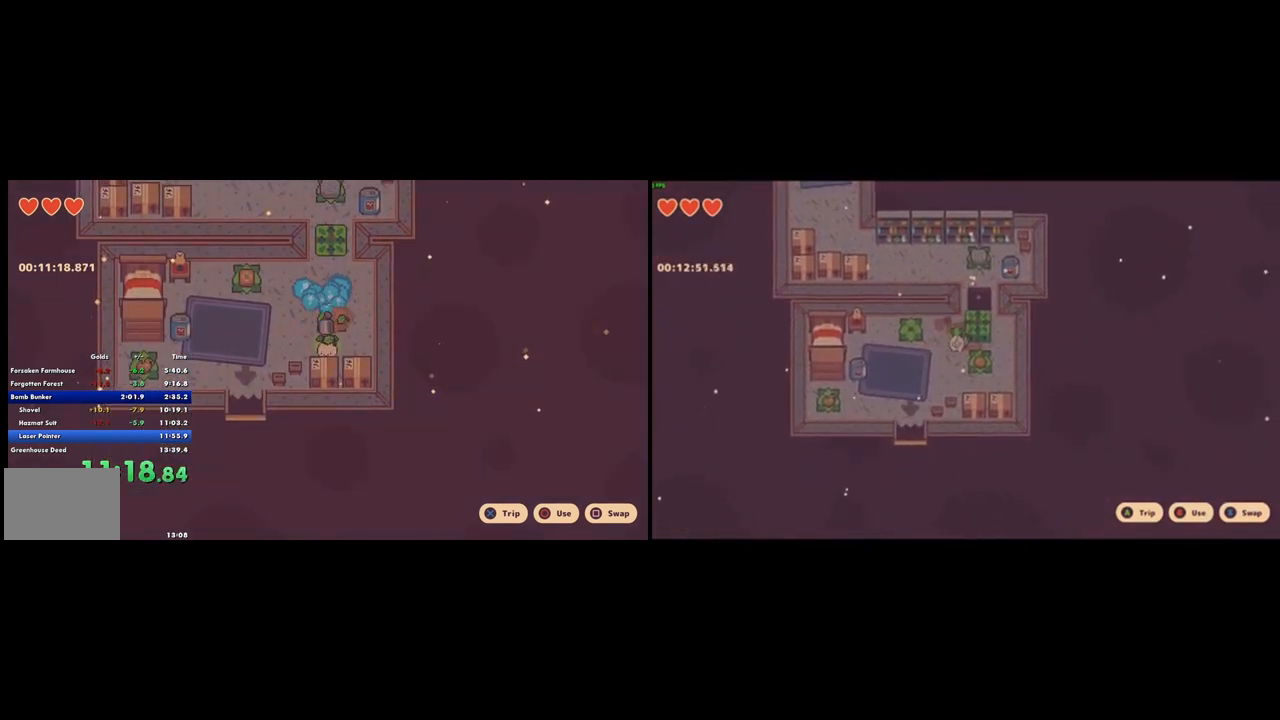
{"buttons": [], "left_stick": "up", "right_stick": "center", "events": [[133, "left_stick", "up"], [300, "CROSS", "down"], [367, "CROSS", "up"]]}
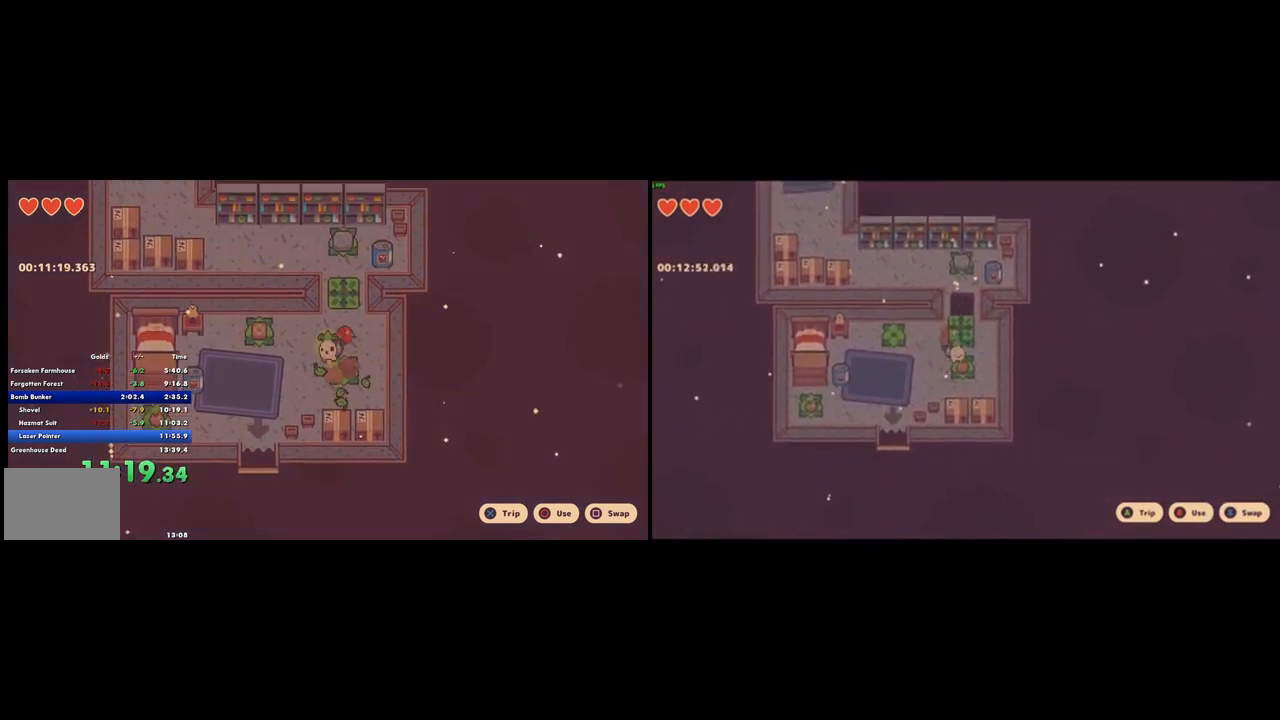
{"buttons": [], "left_stick": "up", "right_stick": "center", "events": []}
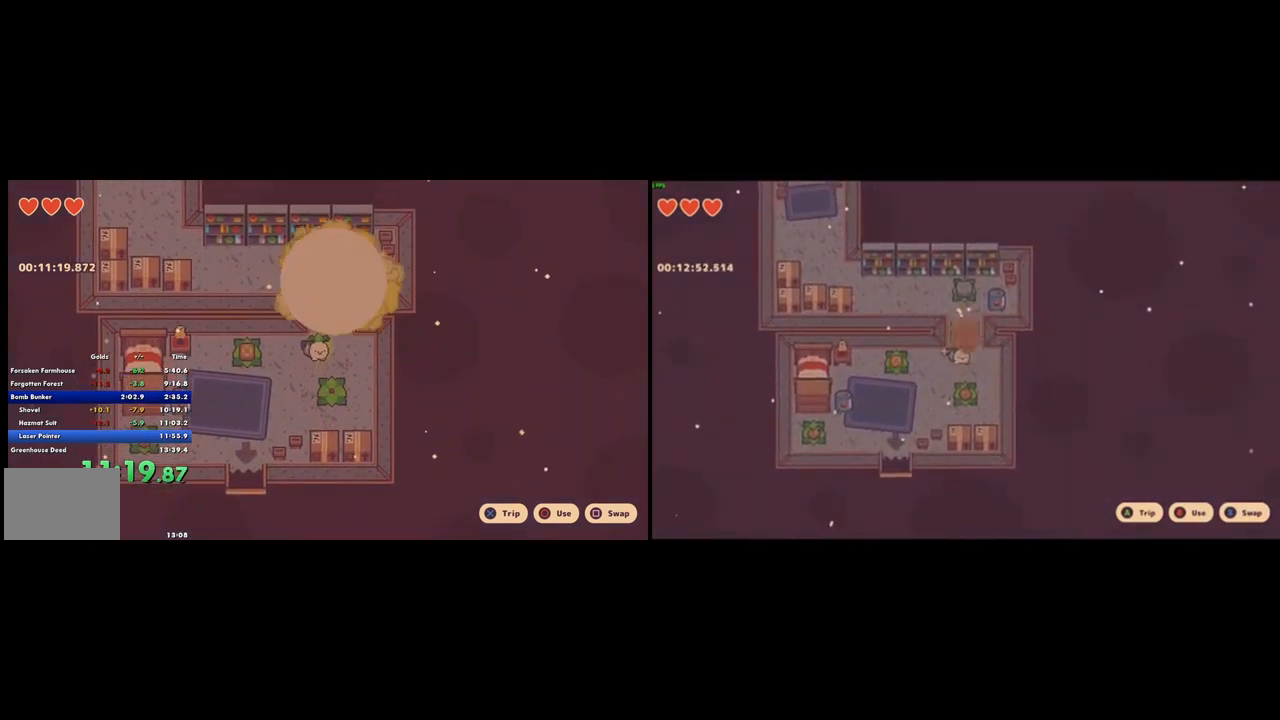
{"buttons": [], "left_stick": "center", "right_stick": "center", "events": [[233, "CIRCLE", "down"], [233, "CROSS", "down"], [333, "CROSS", "up"], [367, "CIRCLE", "up"], [433, "left_stick", "center"]]}
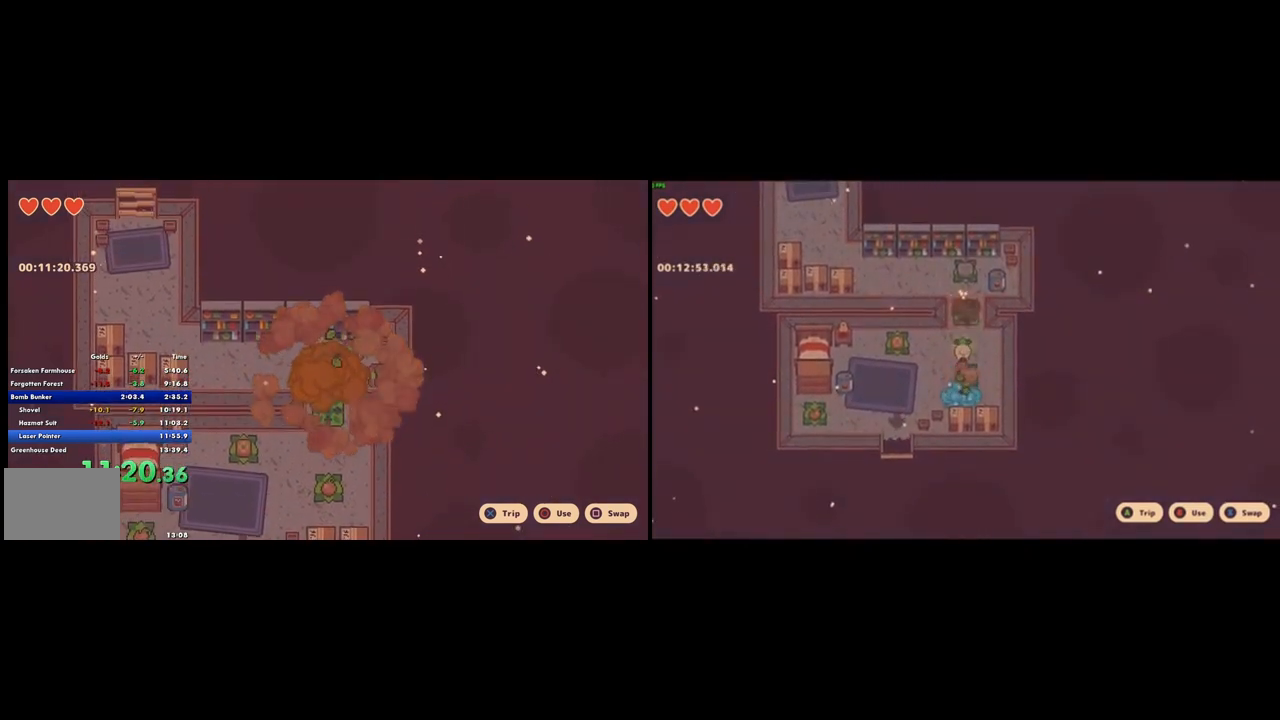
{"buttons": [], "left_stick": "left", "right_stick": "center", "events": [[133, "left_stick", "left"]]}
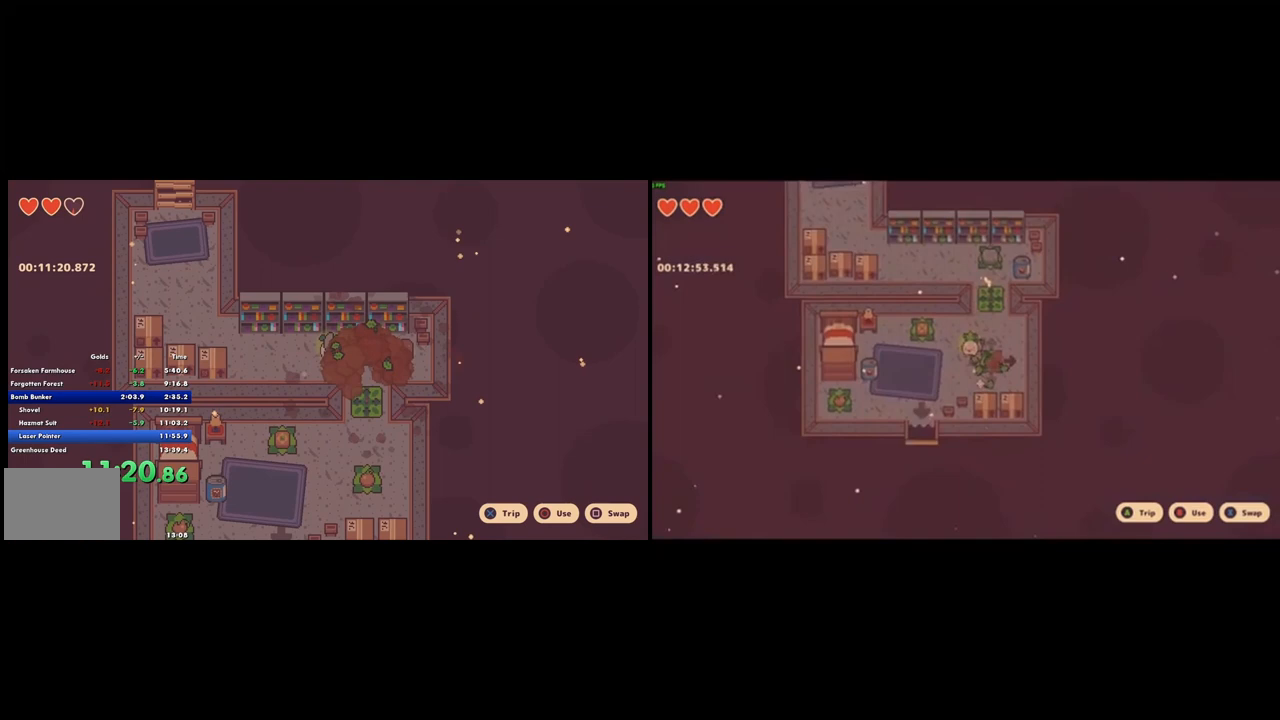
{"buttons": [], "left_stick": "left", "right_stick": "center", "events": []}
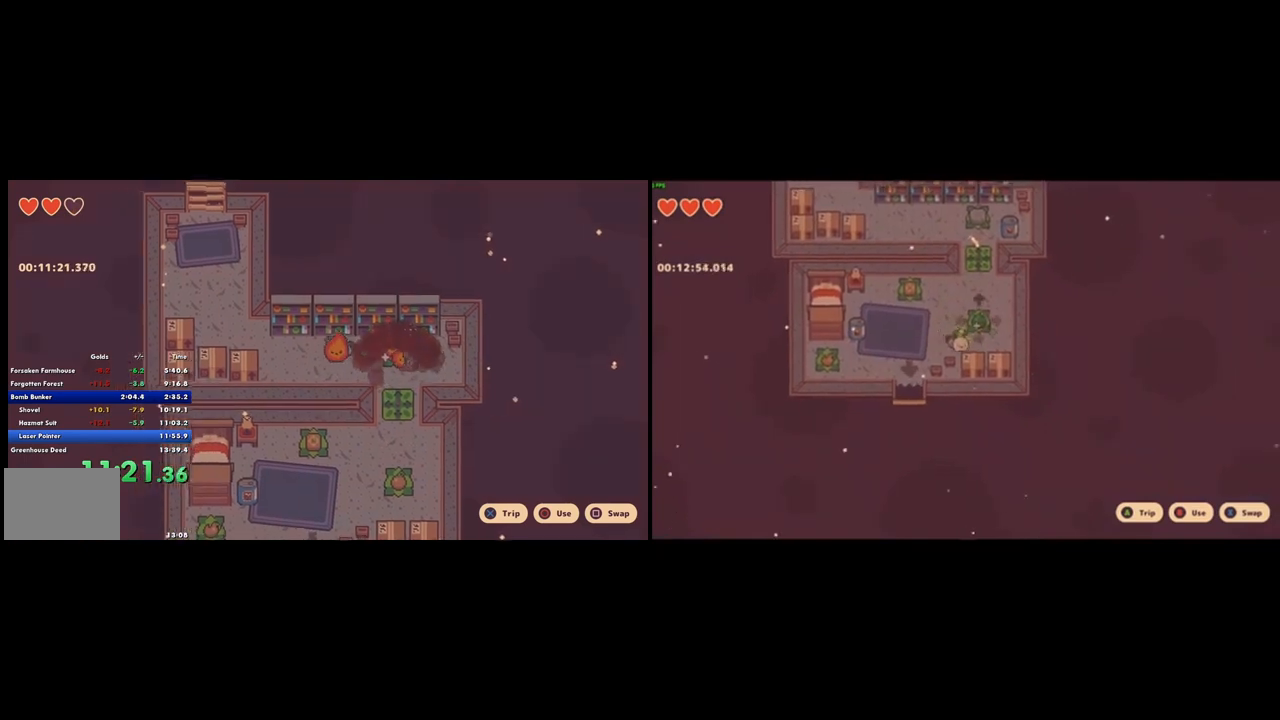
{"buttons": [], "left_stick": "left", "right_stick": "center", "events": []}
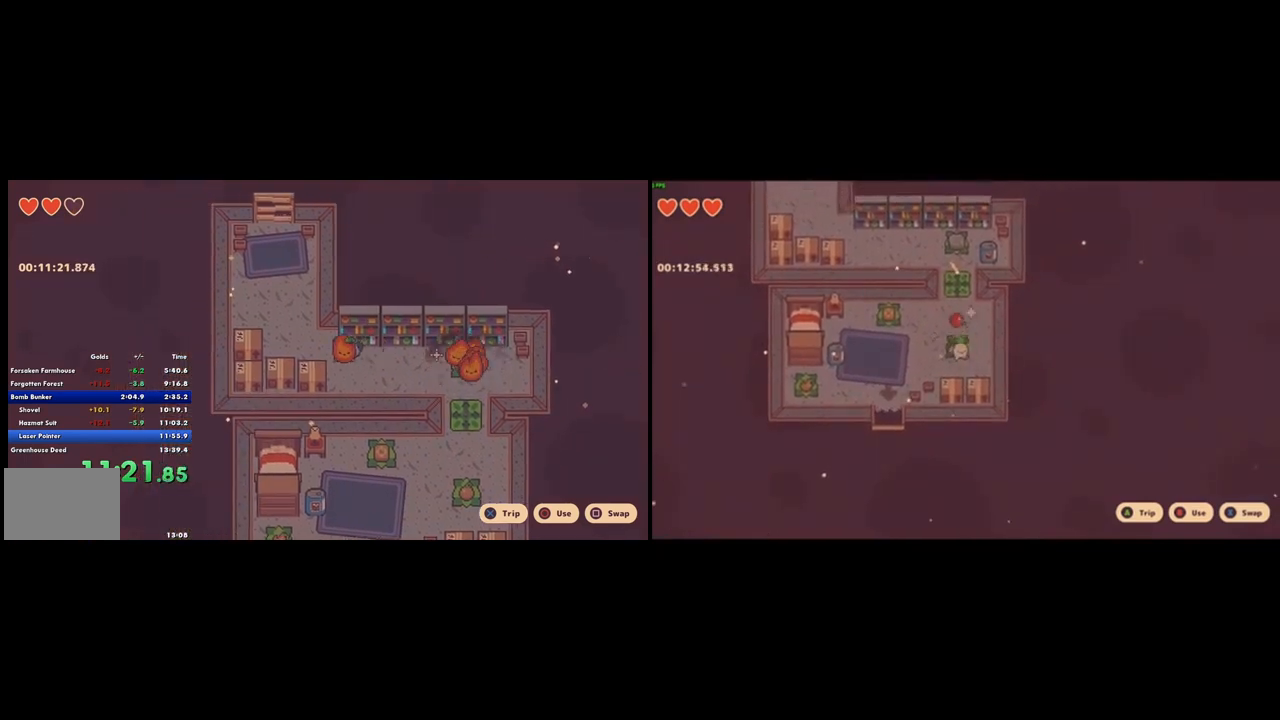
{"buttons": ["L1"], "left_stick": "up", "right_stick": "center", "events": [[233, "left_stick", "up-left"], [467, "left_stick", "up"], [500, "L1", "down"]]}
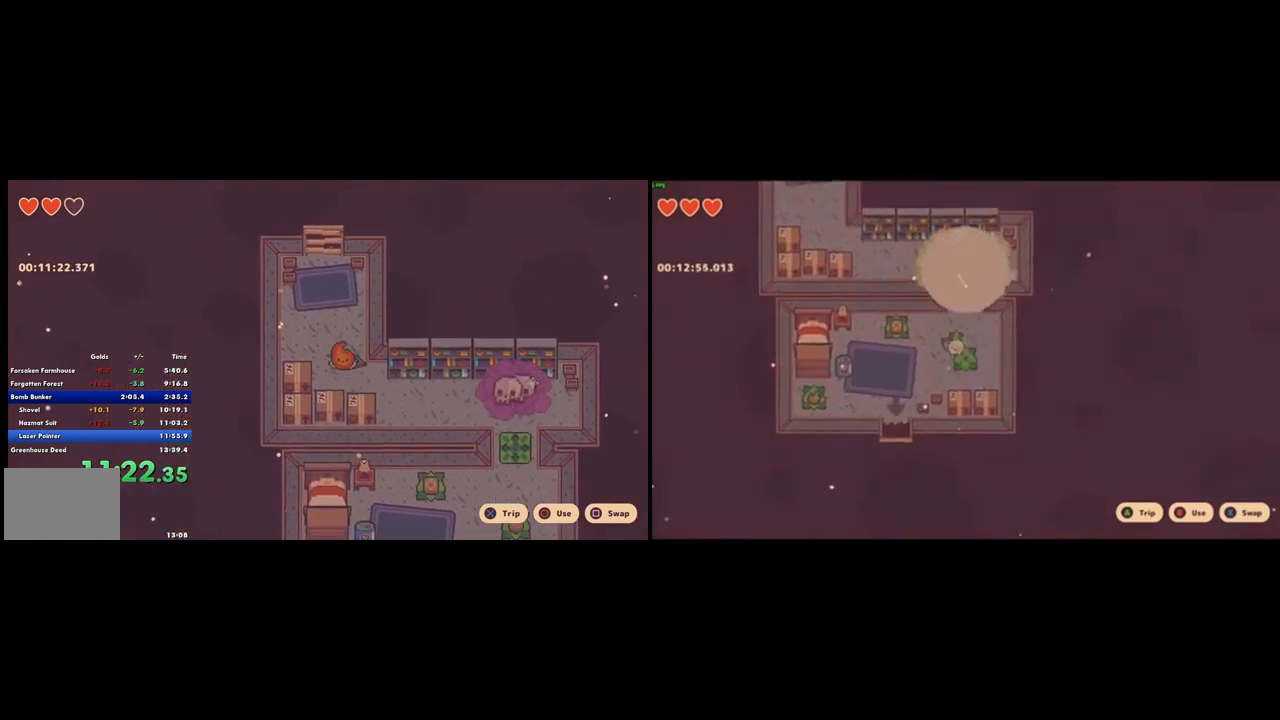
{"buttons": ["L1"], "left_stick": "up", "right_stick": "center", "events": [[133, "L1", "up"], [500, "L1", "down"]]}
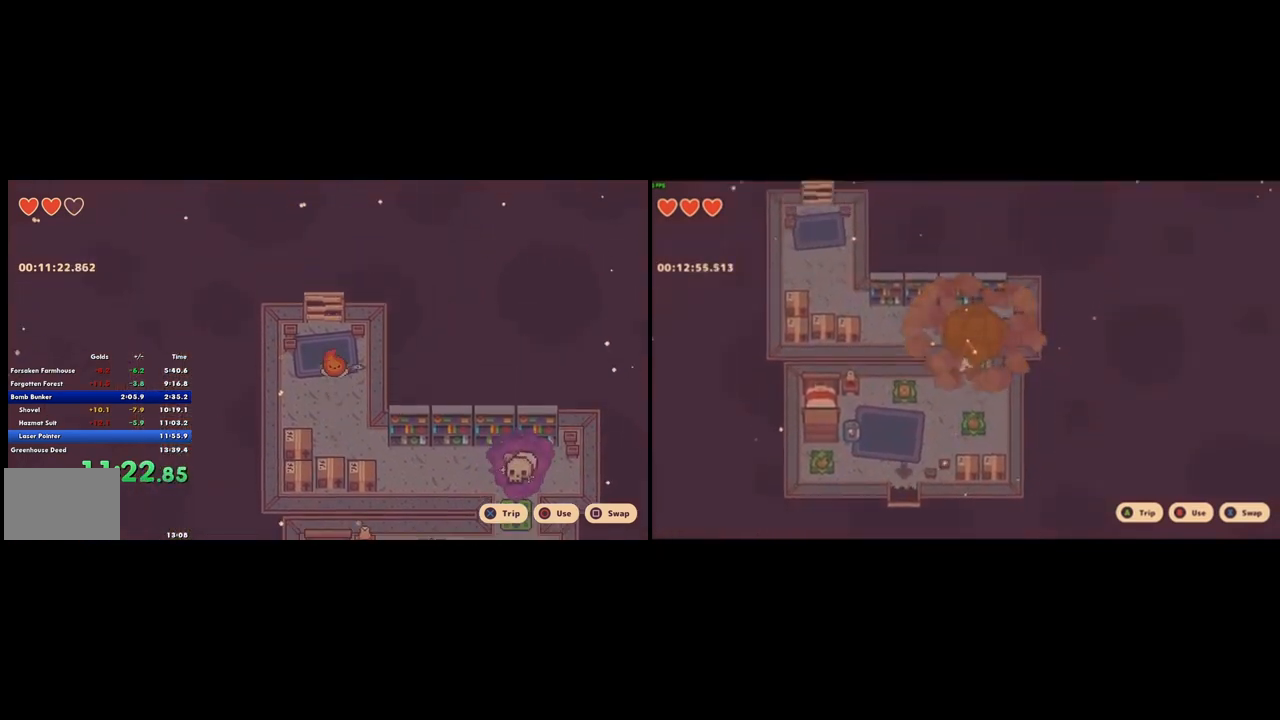
{"buttons": [], "left_stick": "up", "right_stick": "center", "events": [[133, "L1", "up"]]}
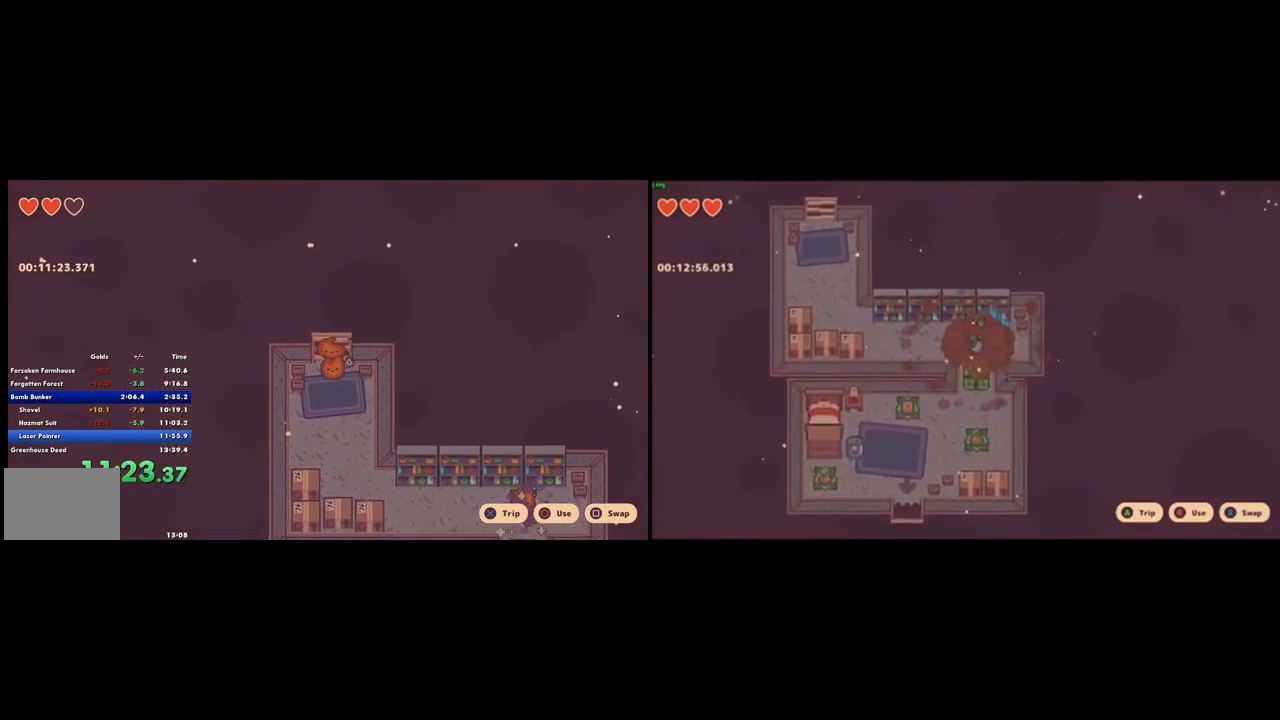
{"buttons": [], "left_stick": "up", "right_stick": "center", "events": []}
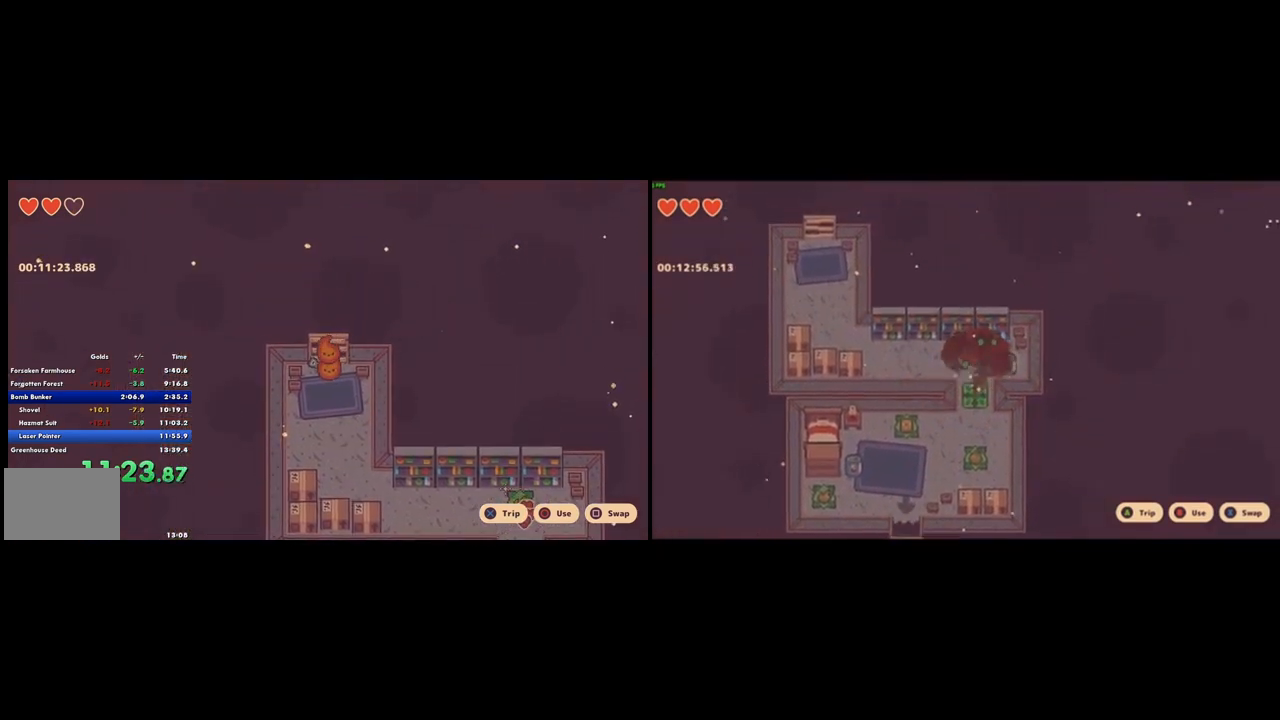
{"buttons": [], "left_stick": "up", "right_stick": "center", "events": [[267, "CROSS", "down"], [400, "CROSS", "up"]]}